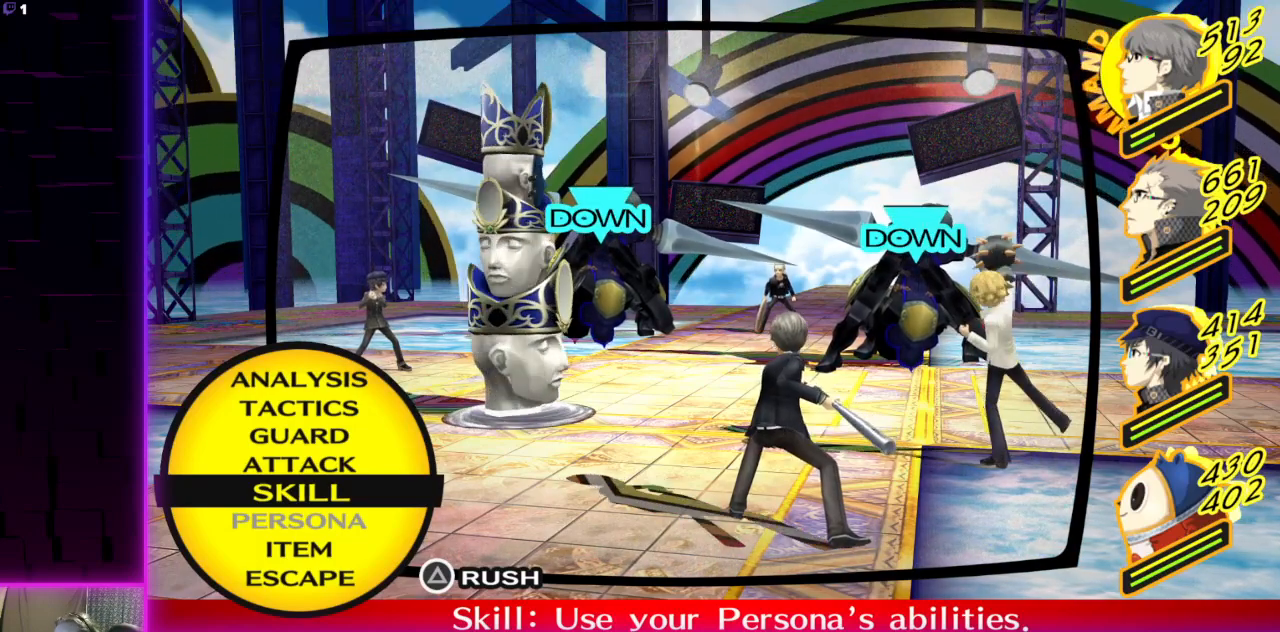
Gameplay with a controller (Xbox layout); each line is a JSON object with the inputs held at the frame after it. "events" lists button and stick changes between this image and that frame as [ms after this image, input, new state], when the widget could be followed in between.
{"buttons": [], "left_stick": "center", "right_stick": "center", "events": [[34, "A", "down"], [134, "A", "up"]]}
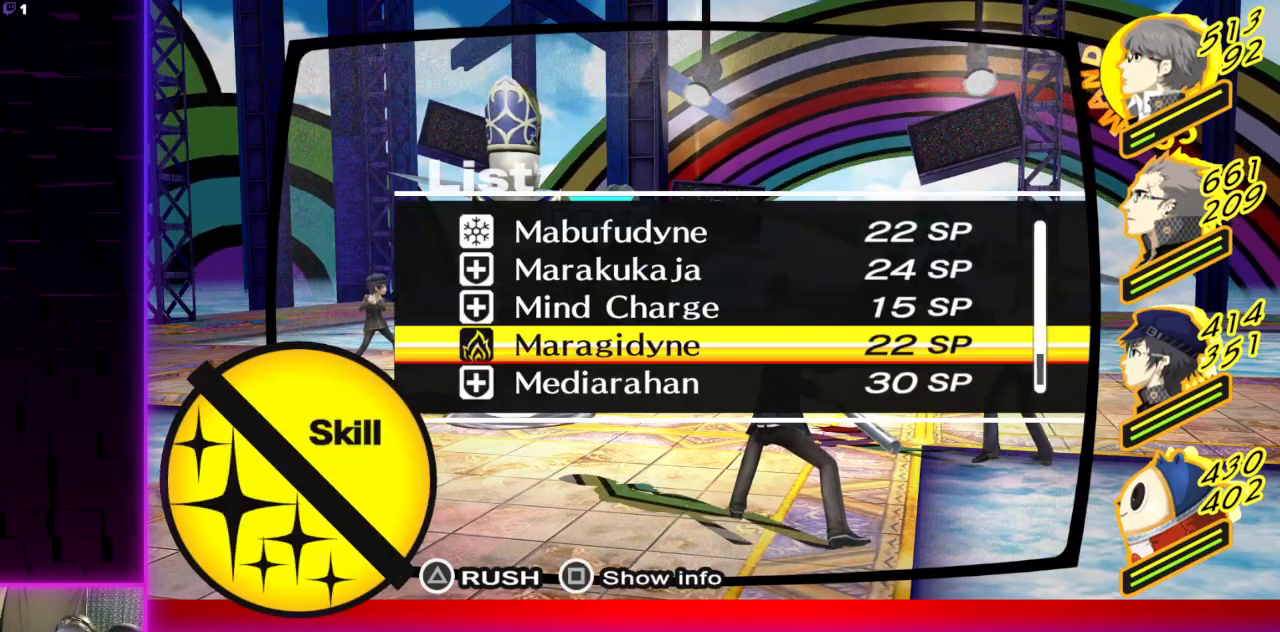
{"buttons": ["B"], "left_stick": "center", "right_stick": "center", "events": [[434, "B", "down"]]}
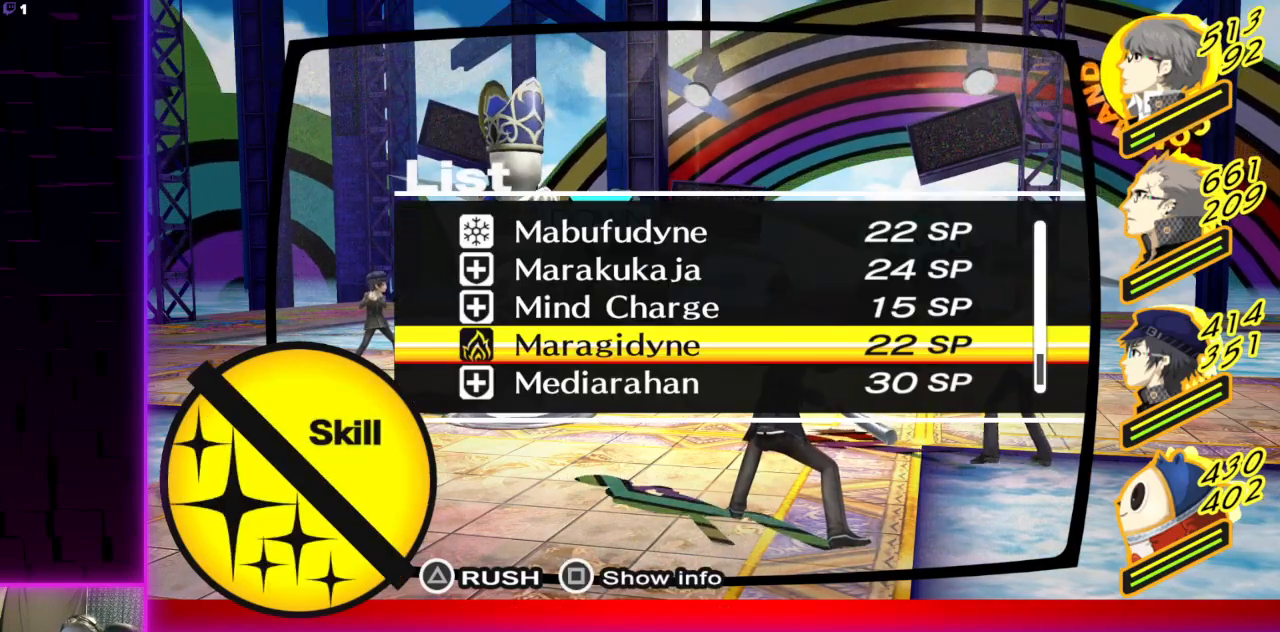
{"buttons": [], "left_stick": "center", "right_stick": "center", "events": [[100, "B", "up"]]}
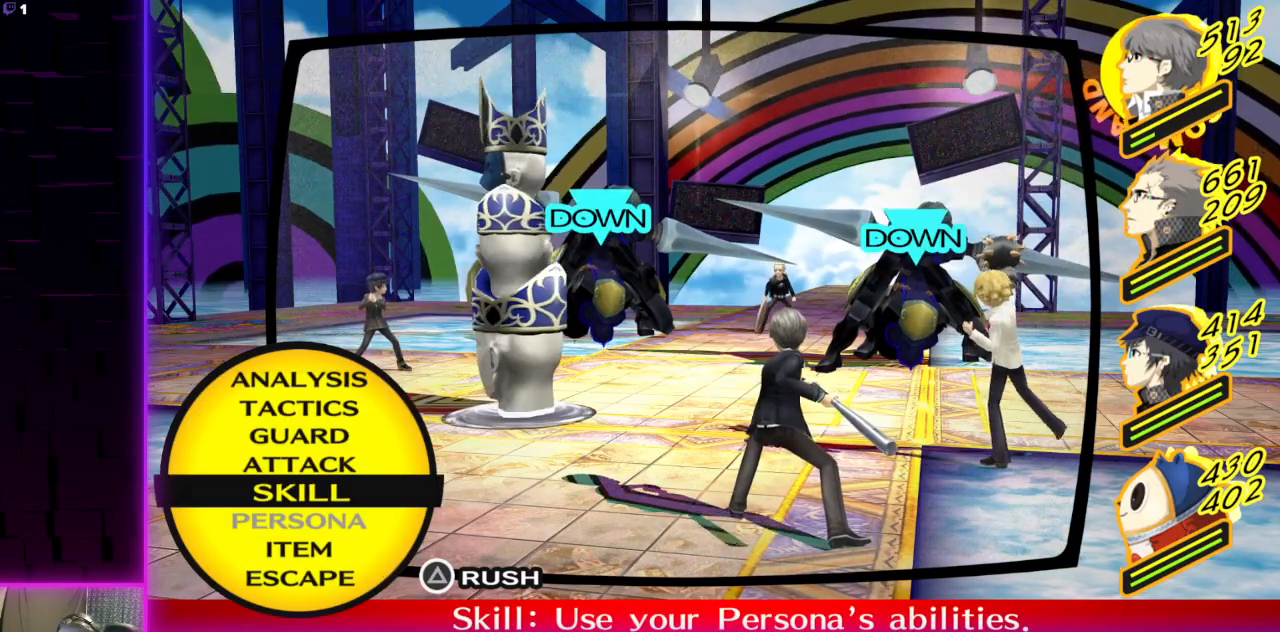
{"buttons": [], "left_stick": "center", "right_stick": "center", "events": [[100, "A", "down"], [233, "A", "up"]]}
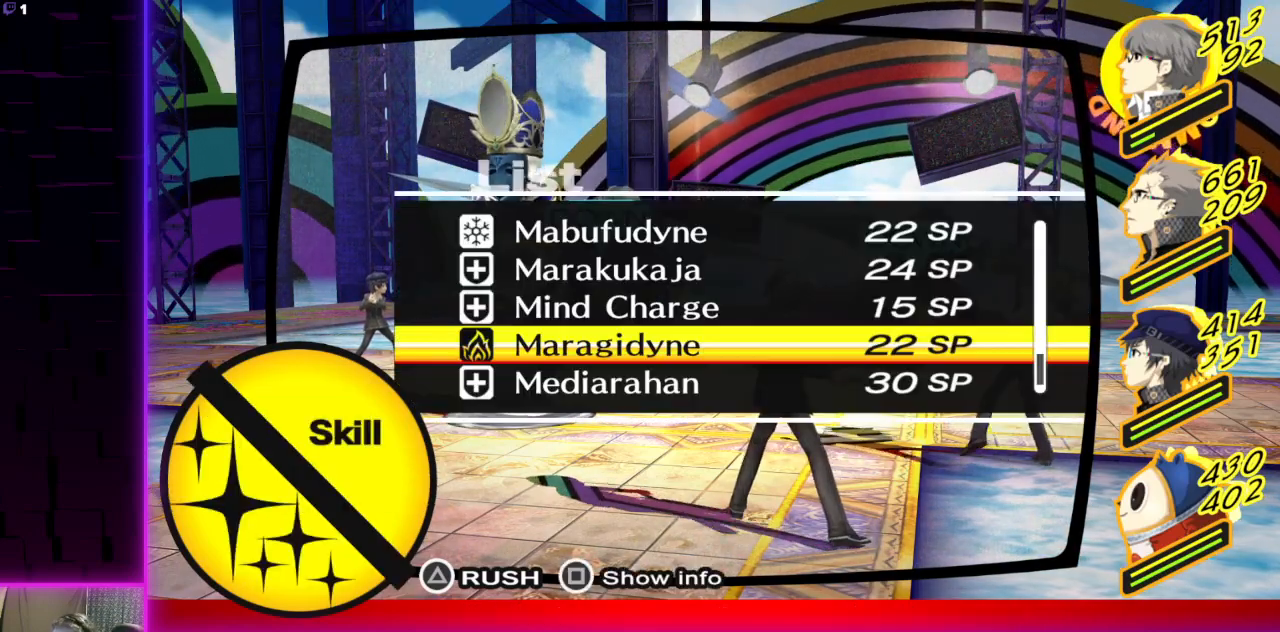
{"buttons": [], "left_stick": "center", "right_stick": "center", "events": []}
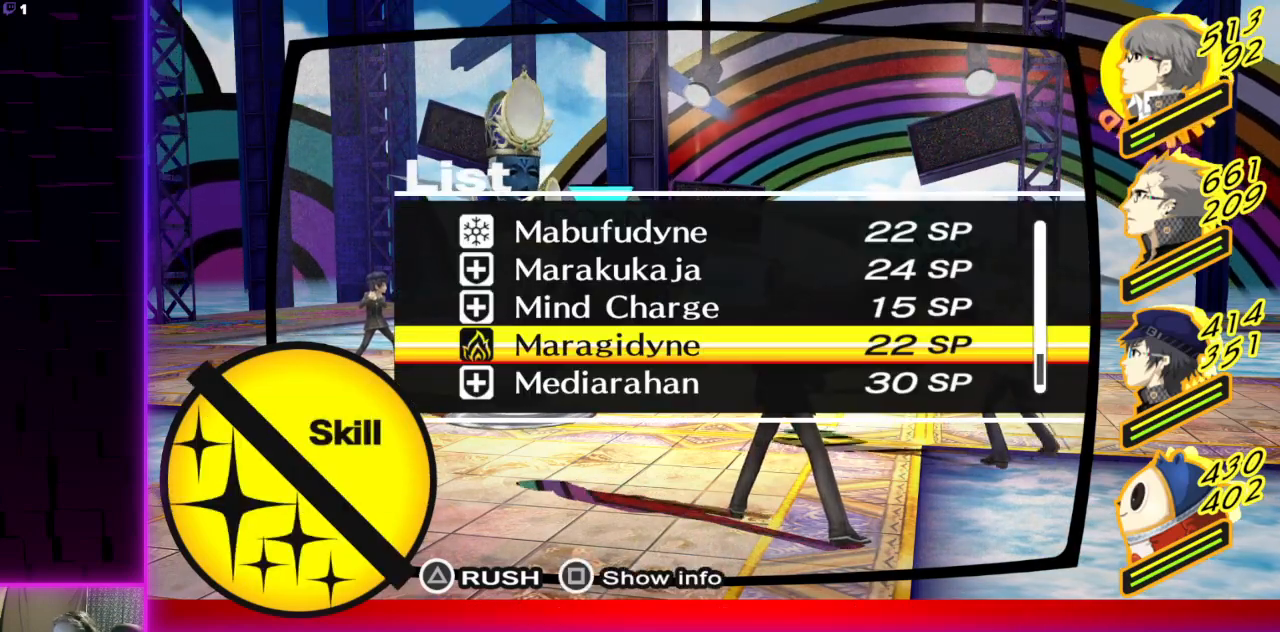
{"buttons": [], "left_stick": "center", "right_stick": "center", "events": []}
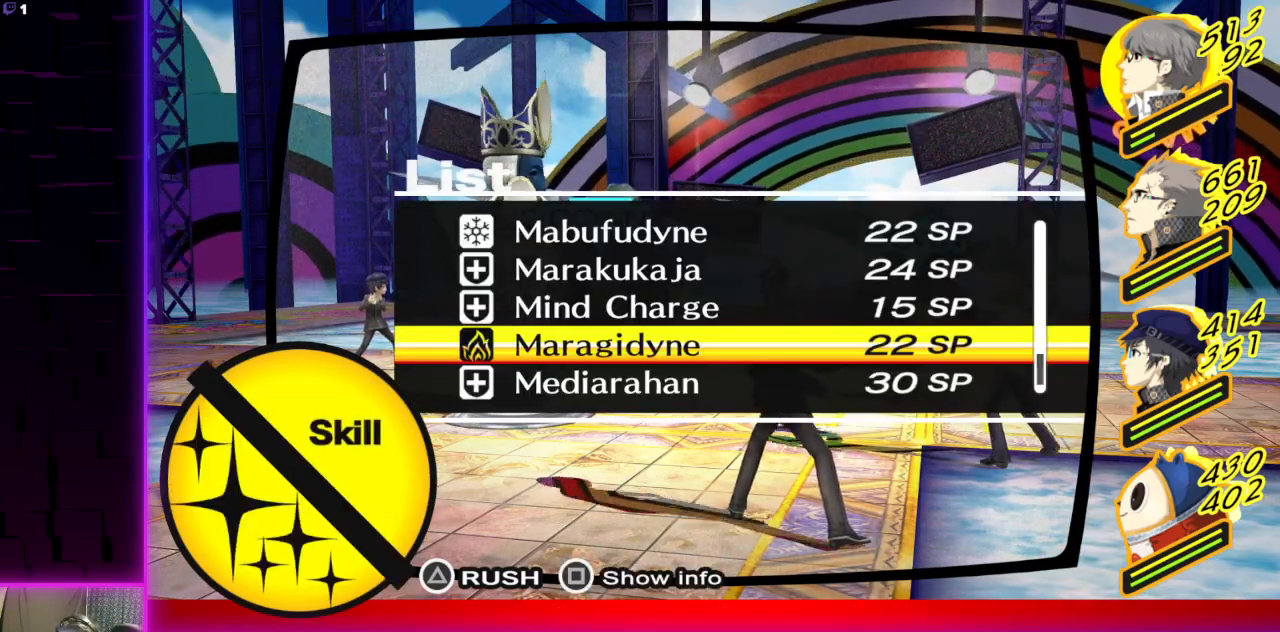
{"buttons": [], "left_stick": "center", "right_stick": "center", "events": []}
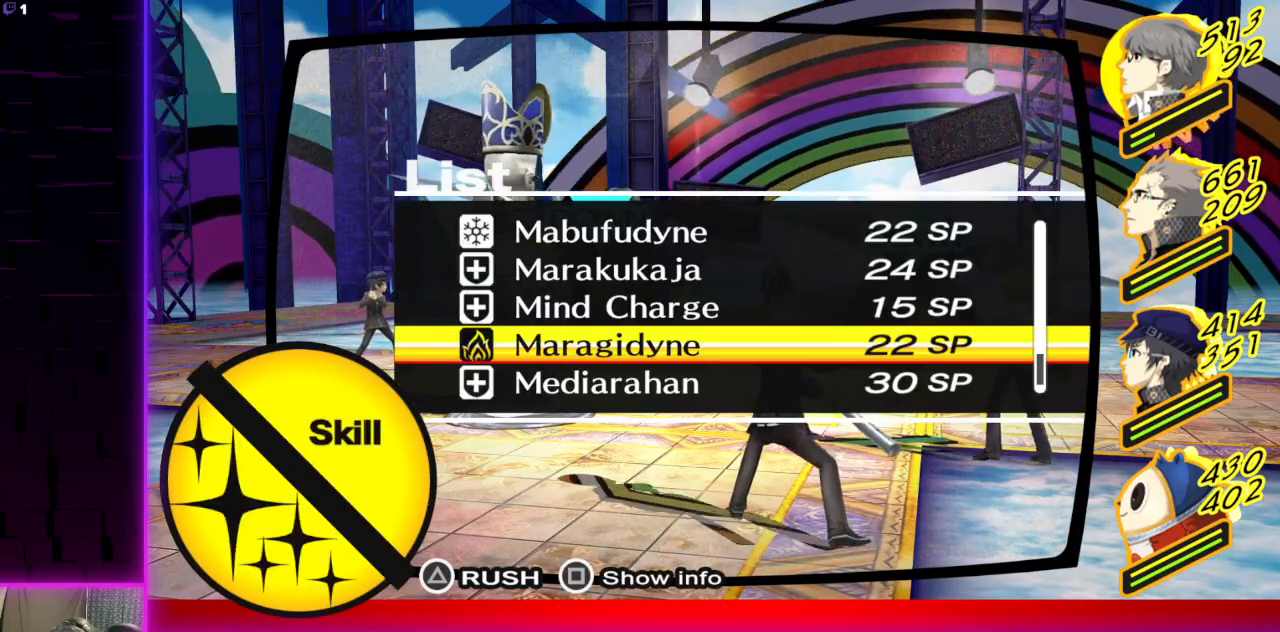
{"buttons": [], "left_stick": "center", "right_stick": "center", "events": [[100, "DPAD_DOWN", "down"], [267, "DPAD_DOWN", "up"], [367, "DPAD_DOWN", "down"], [467, "DPAD_DOWN", "up"]]}
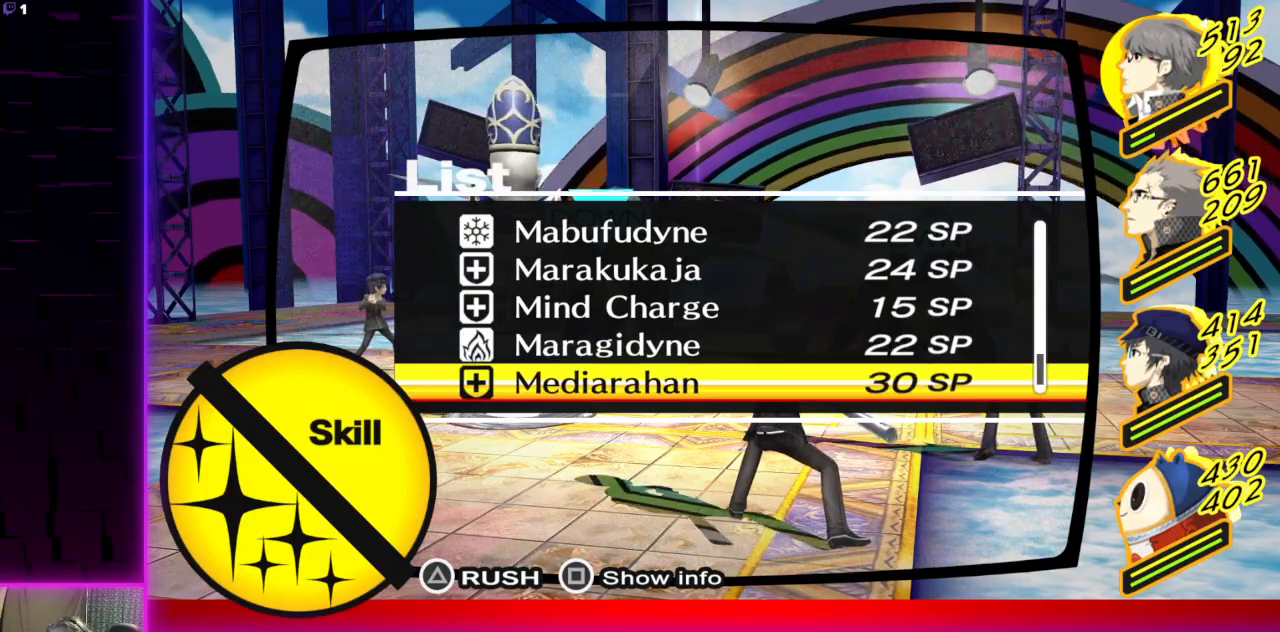
{"buttons": [], "left_stick": "center", "right_stick": "center", "events": [[334, "DPAD_DOWN", "down"], [467, "DPAD_DOWN", "up"]]}
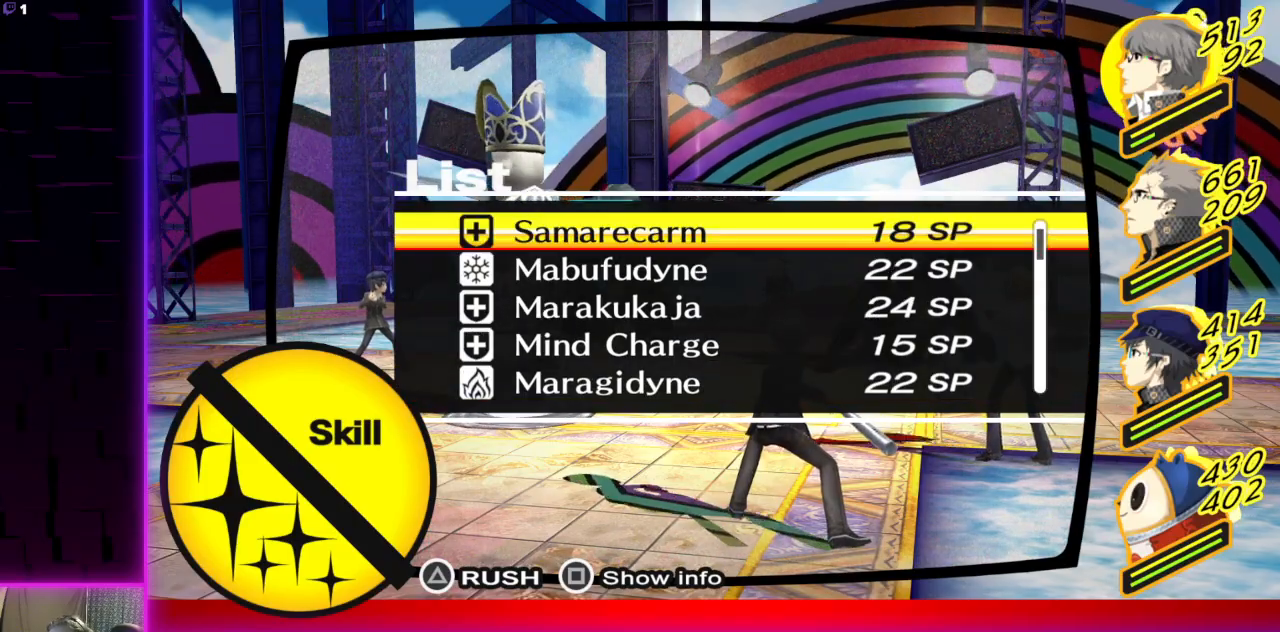
{"buttons": [], "left_stick": "center", "right_stick": "center", "events": [[100, "DPAD_UP", "down"], [233, "DPAD_UP", "up"], [267, "DPAD_UP", "down"], [400, "DPAD_UP", "up"]]}
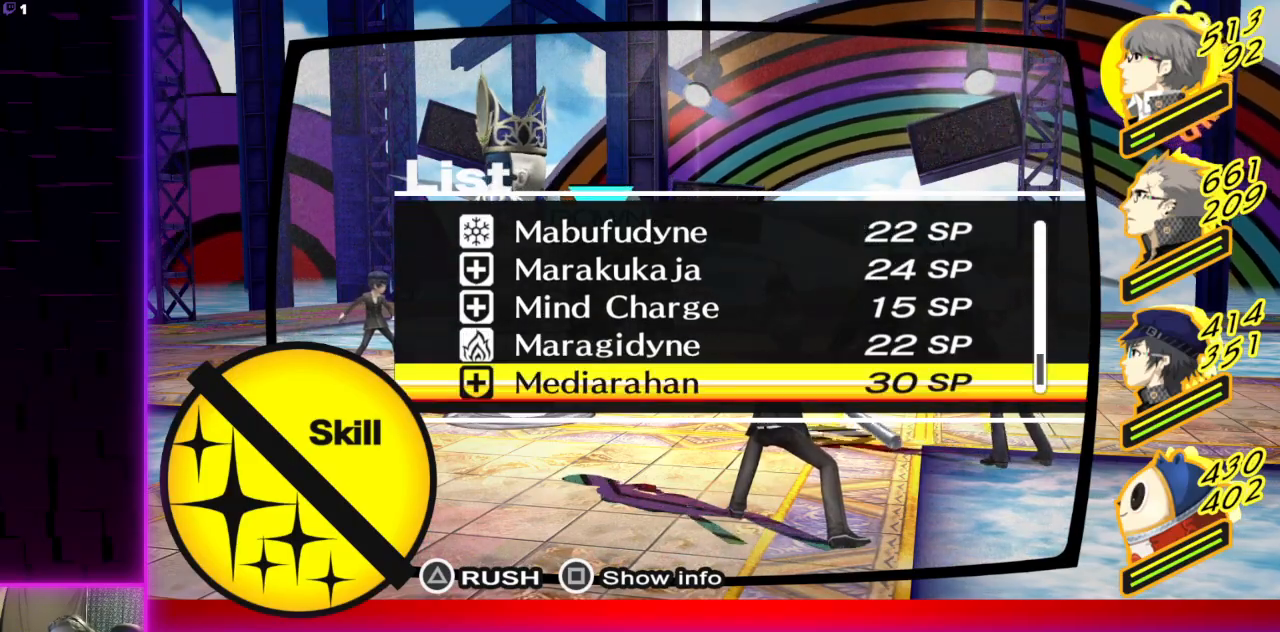
{"buttons": [], "left_stick": "center", "right_stick": "center", "events": [[67, "DPAD_UP", "down"], [167, "DPAD_UP", "up"]]}
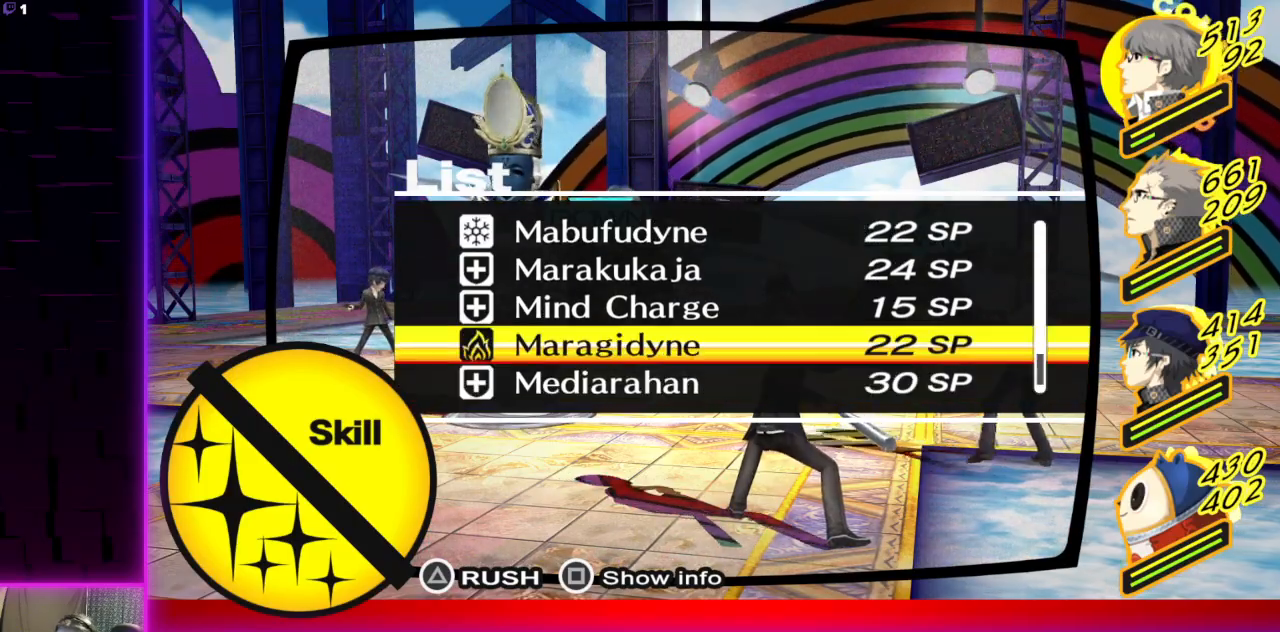
{"buttons": [], "left_stick": "center", "right_stick": "center", "events": [[33, "B", "down"], [200, "B", "up"], [233, "L1", "down"], [367, "L1", "up"]]}
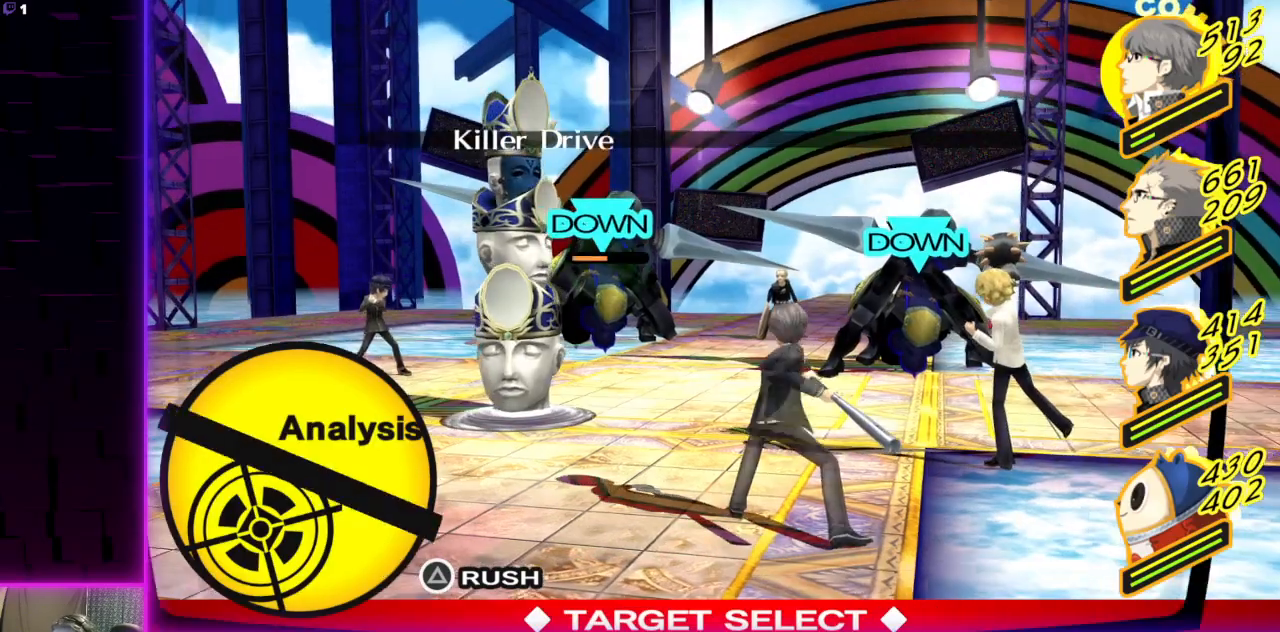
{"buttons": [], "left_stick": "center", "right_stick": "center", "events": [[300, "DPAD_LEFT", "down"], [401, "DPAD_LEFT", "up"], [467, "A", "down"], [501, "A", "up"]]}
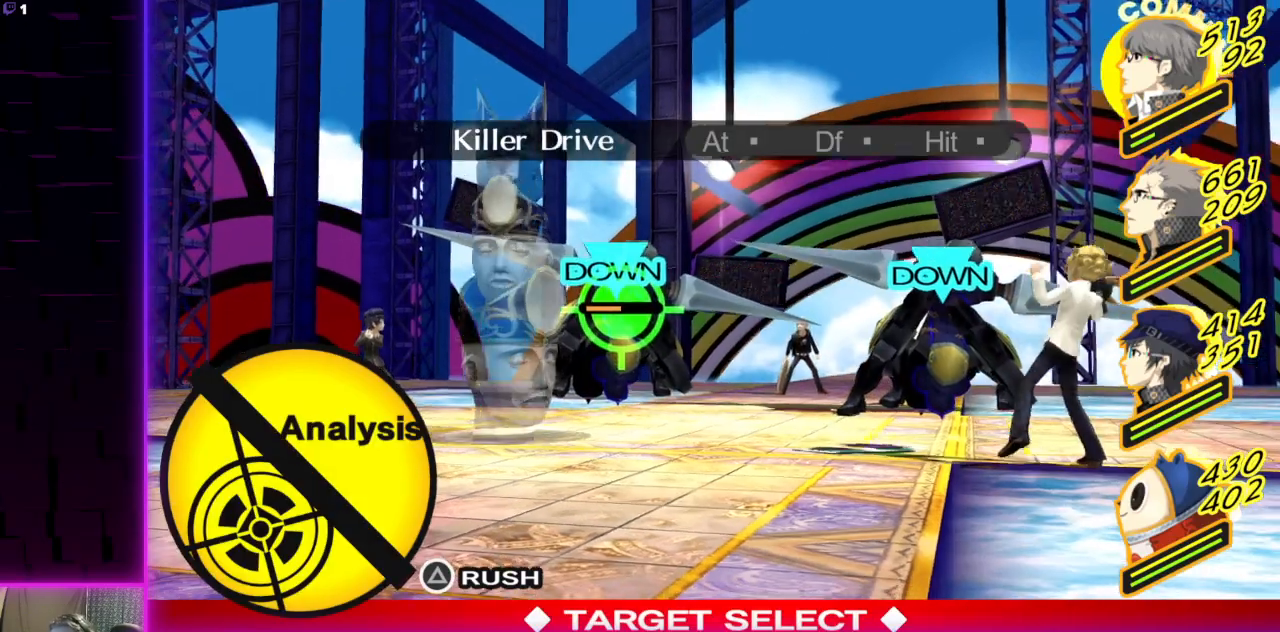
{"buttons": [], "left_stick": "center", "right_stick": "center", "events": []}
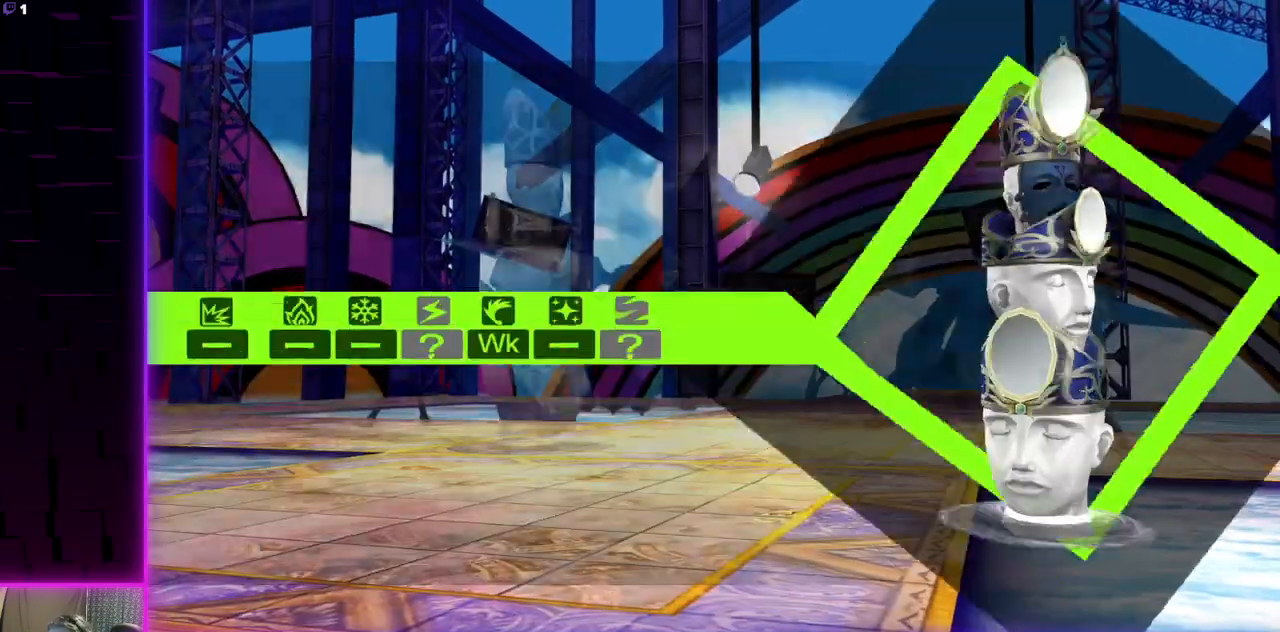
{"buttons": ["B"], "left_stick": "center", "right_stick": "center", "events": [[467, "B", "down"]]}
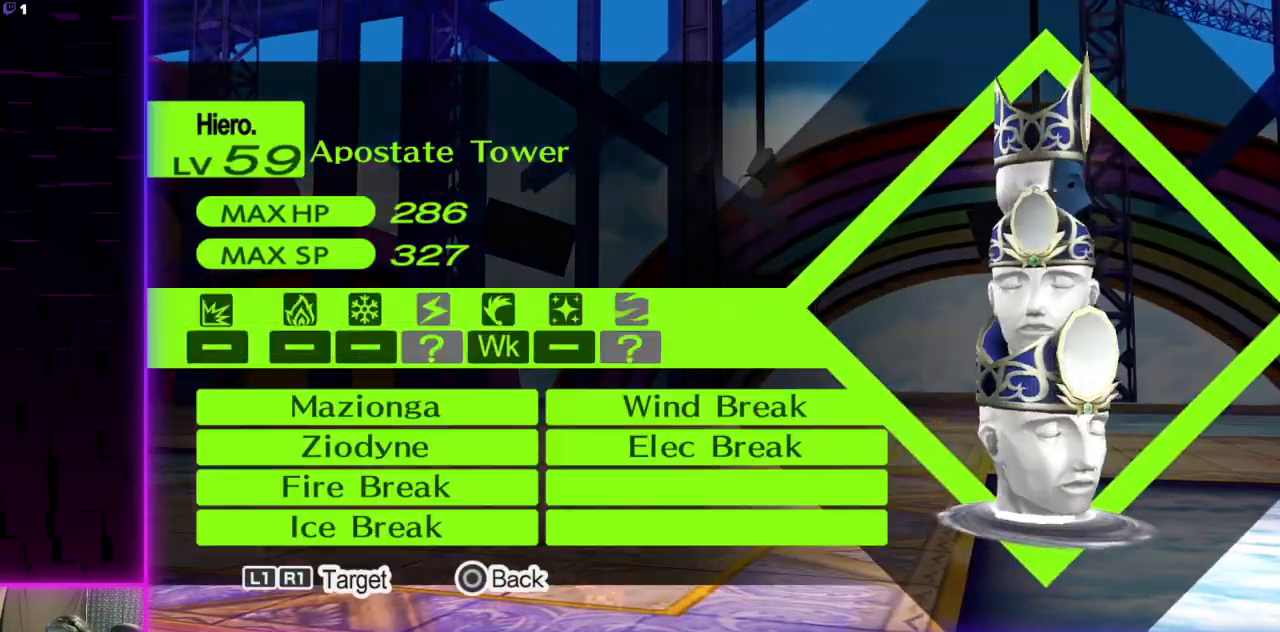
{"buttons": ["DPAD_DOWN"], "left_stick": "center", "right_stick": "center", "events": [[66, "B", "up"], [500, "DPAD_DOWN", "down"]]}
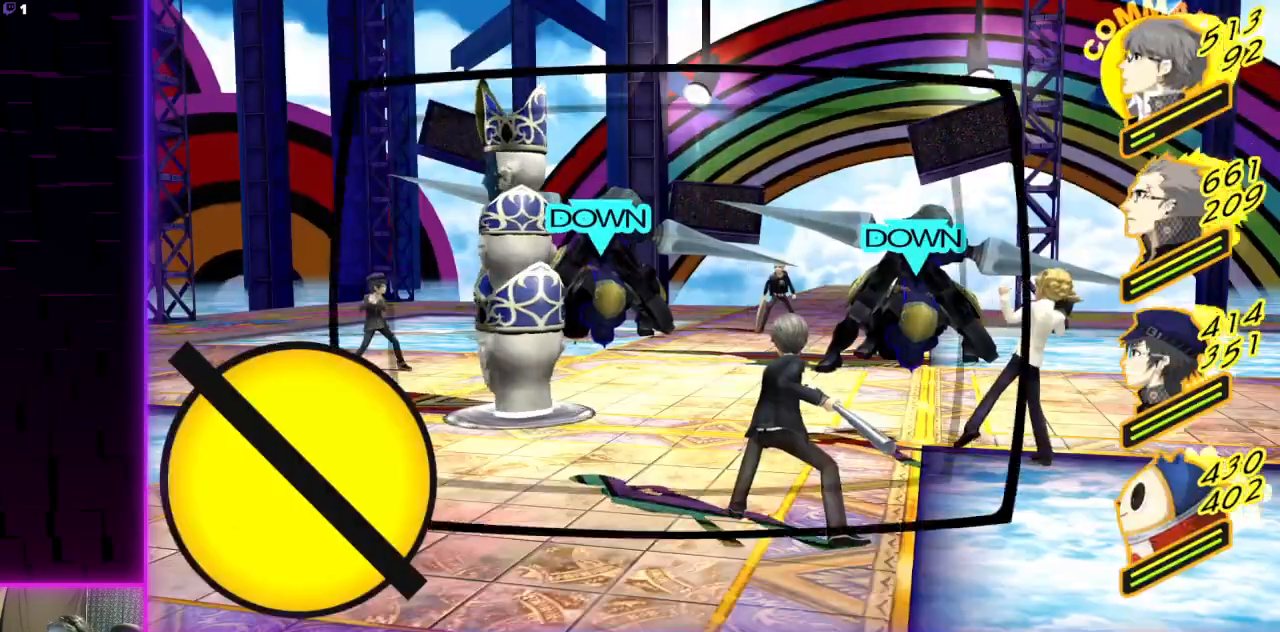
{"buttons": [], "left_stick": "center", "right_stick": "center", "events": [[134, "DPAD_DOWN", "up"], [300, "DPAD_UP", "down"], [401, "A", "down"], [401, "DPAD_UP", "up"], [501, "A", "up"]]}
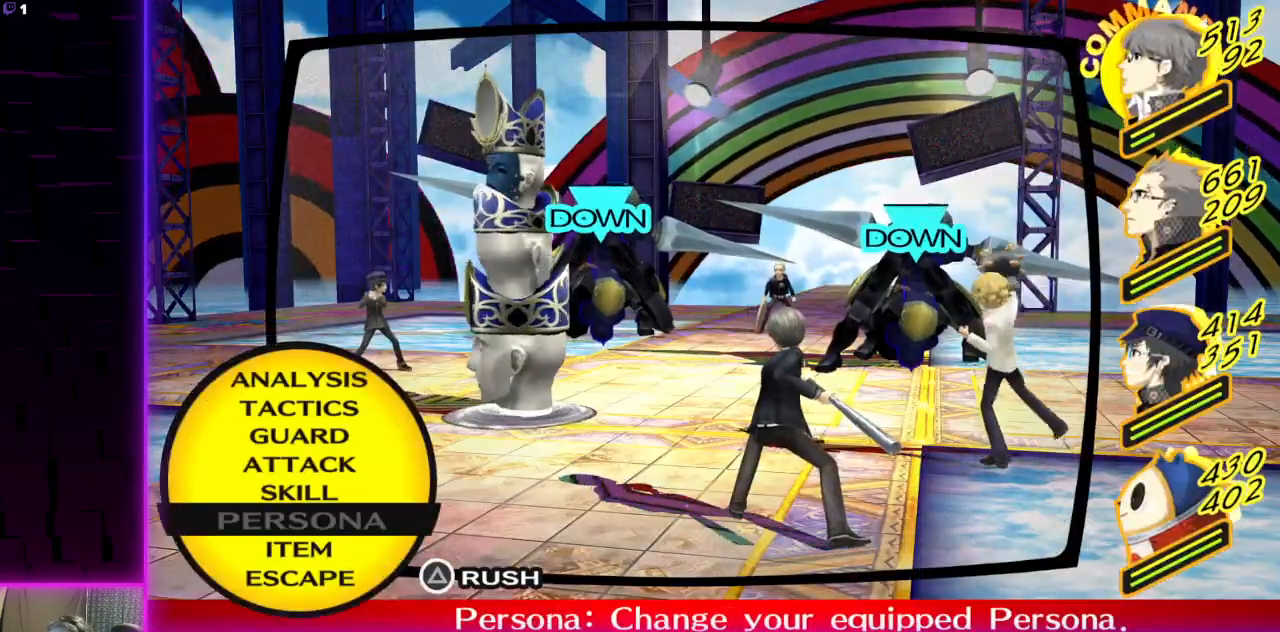
{"buttons": [], "left_stick": "center", "right_stick": "center", "events": []}
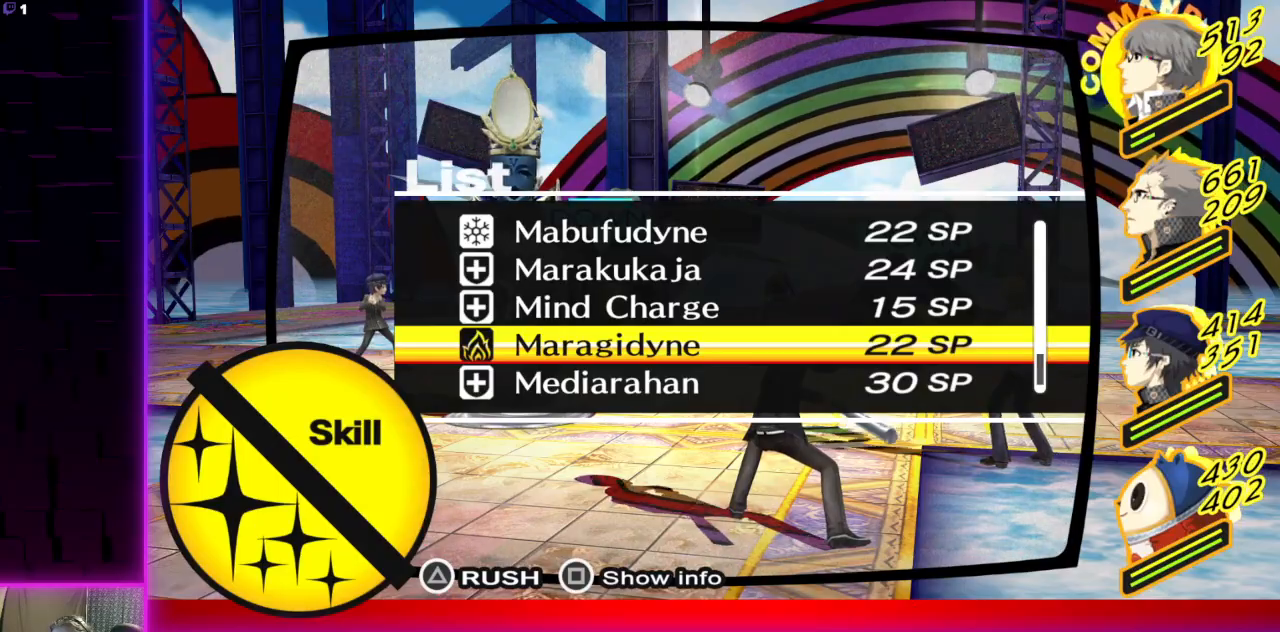
{"buttons": [], "left_stick": "center", "right_stick": "center", "events": []}
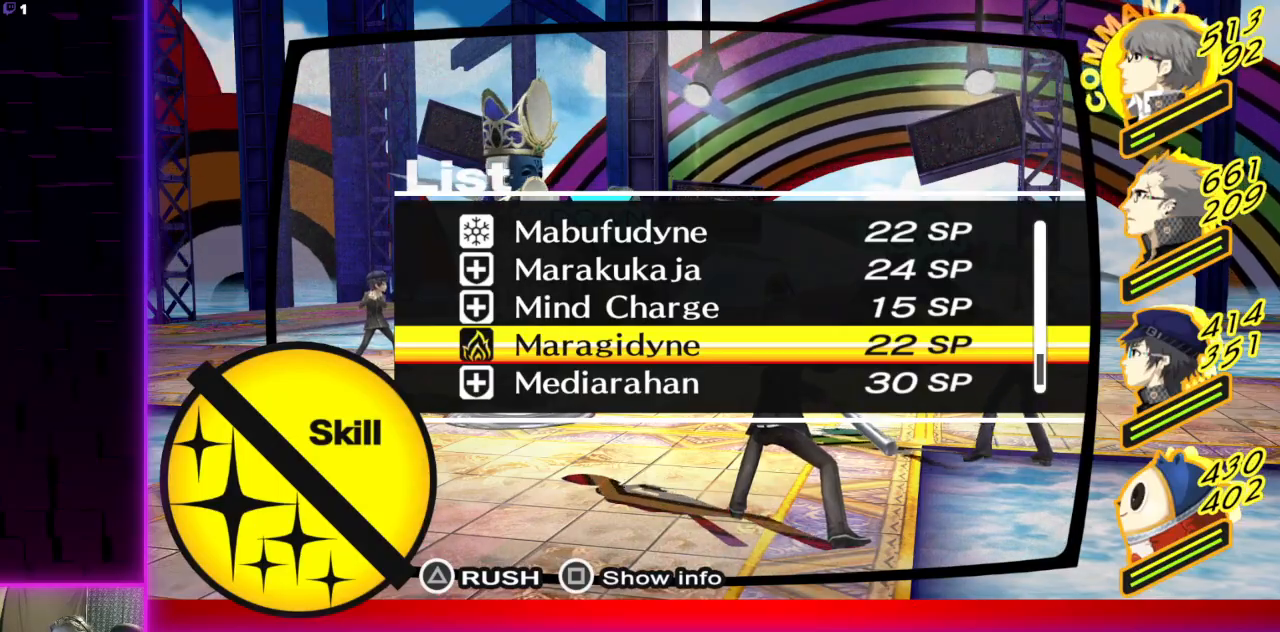
{"buttons": [], "left_stick": "center", "right_stick": "center", "events": []}
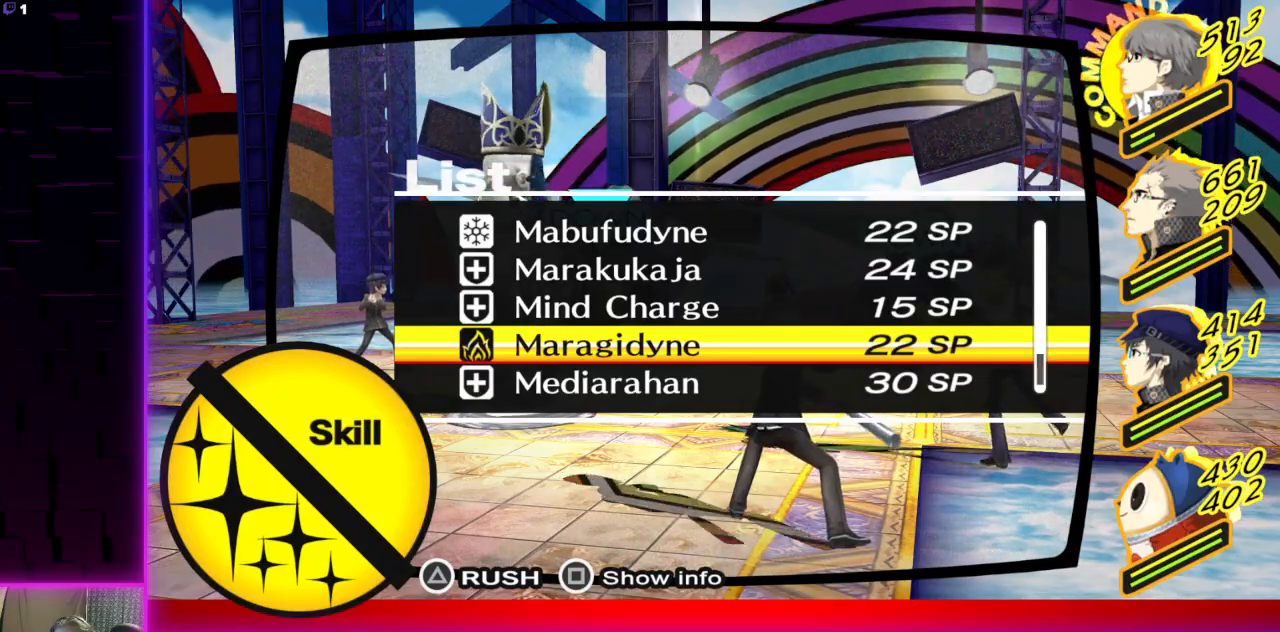
{"buttons": [], "left_stick": "center", "right_stick": "center", "events": []}
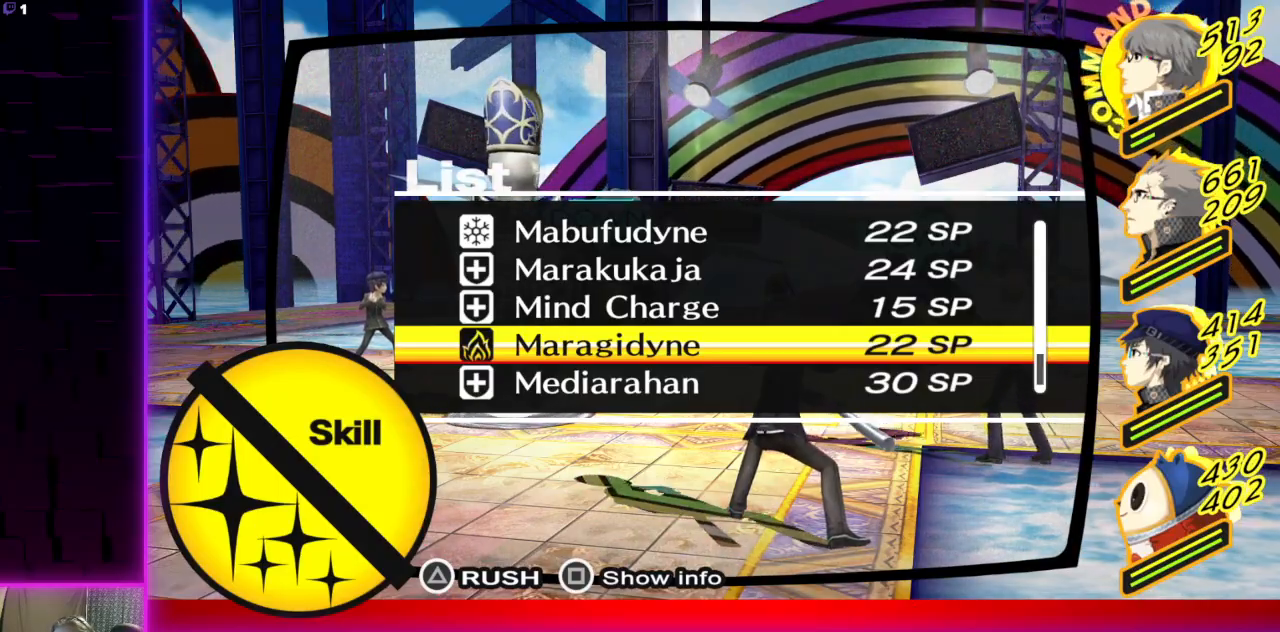
{"buttons": [], "left_stick": "center", "right_stick": "center", "events": []}
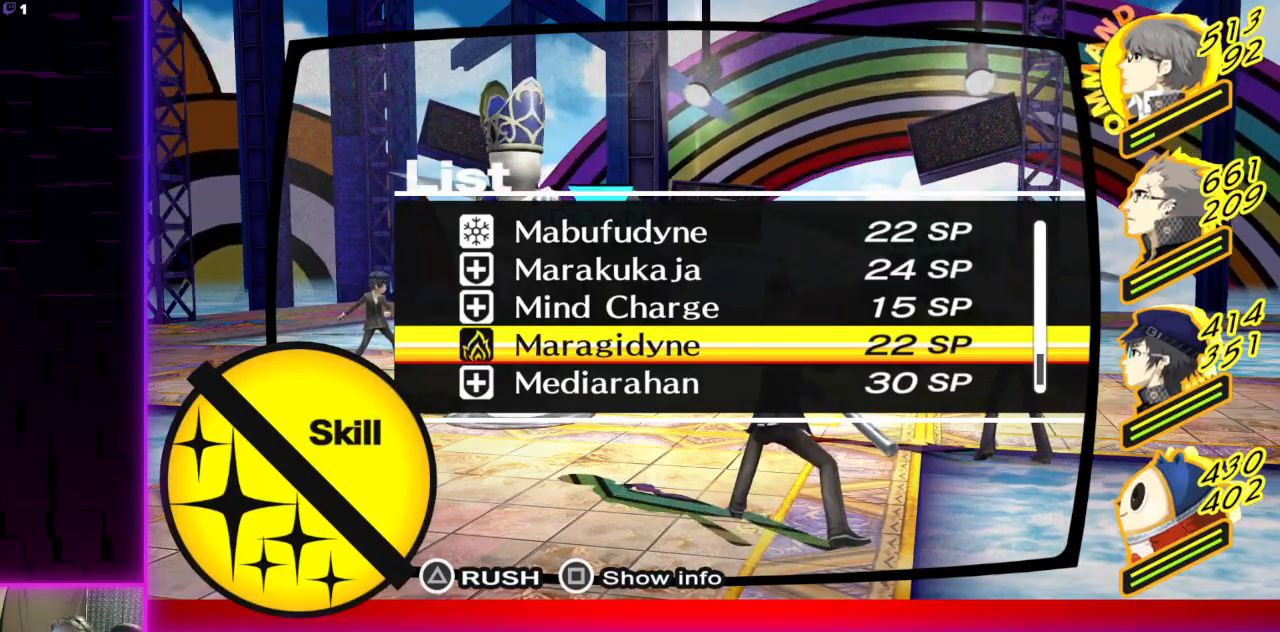
{"buttons": [], "left_stick": "center", "right_stick": "center", "events": [[334, "A", "down"], [434, "A", "up"]]}
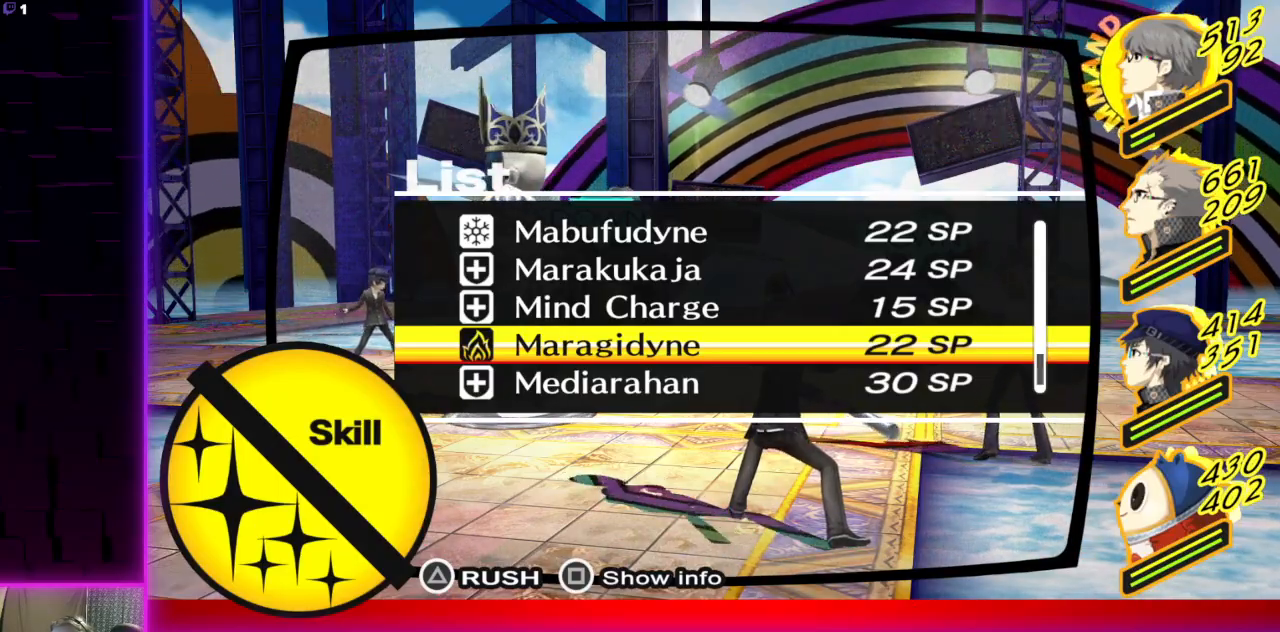
{"buttons": [], "left_stick": "center", "right_stick": "center", "events": []}
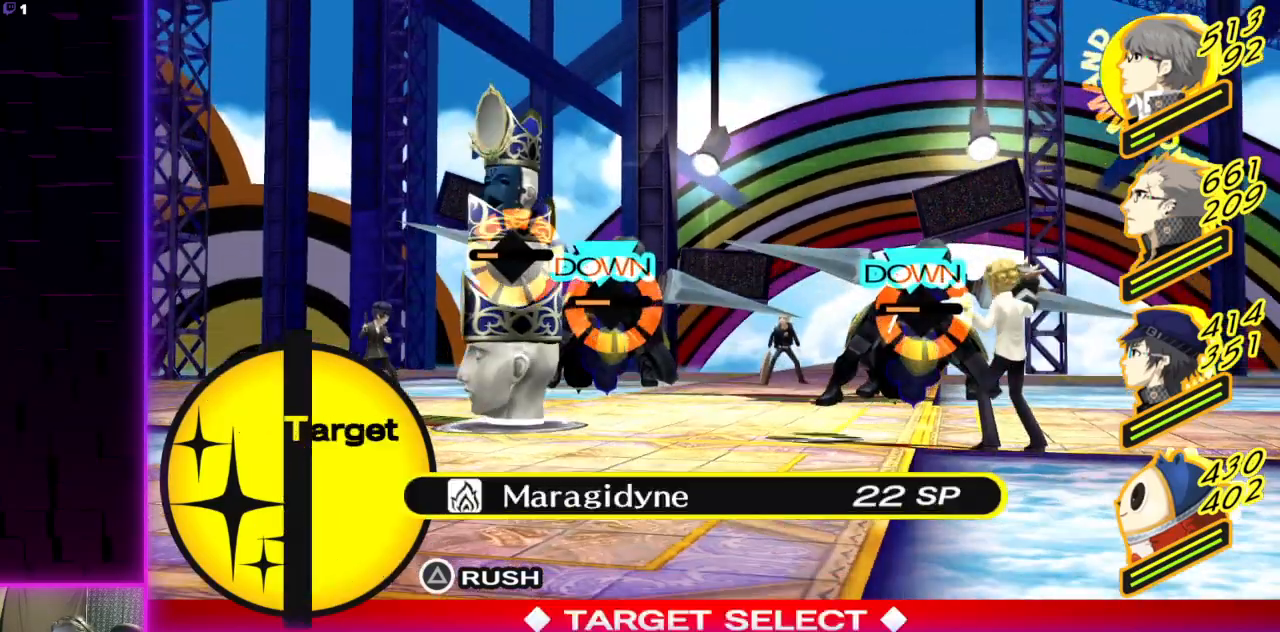
{"buttons": [], "left_stick": "center", "right_stick": "center", "events": [[67, "A", "down"], [167, "A", "up"]]}